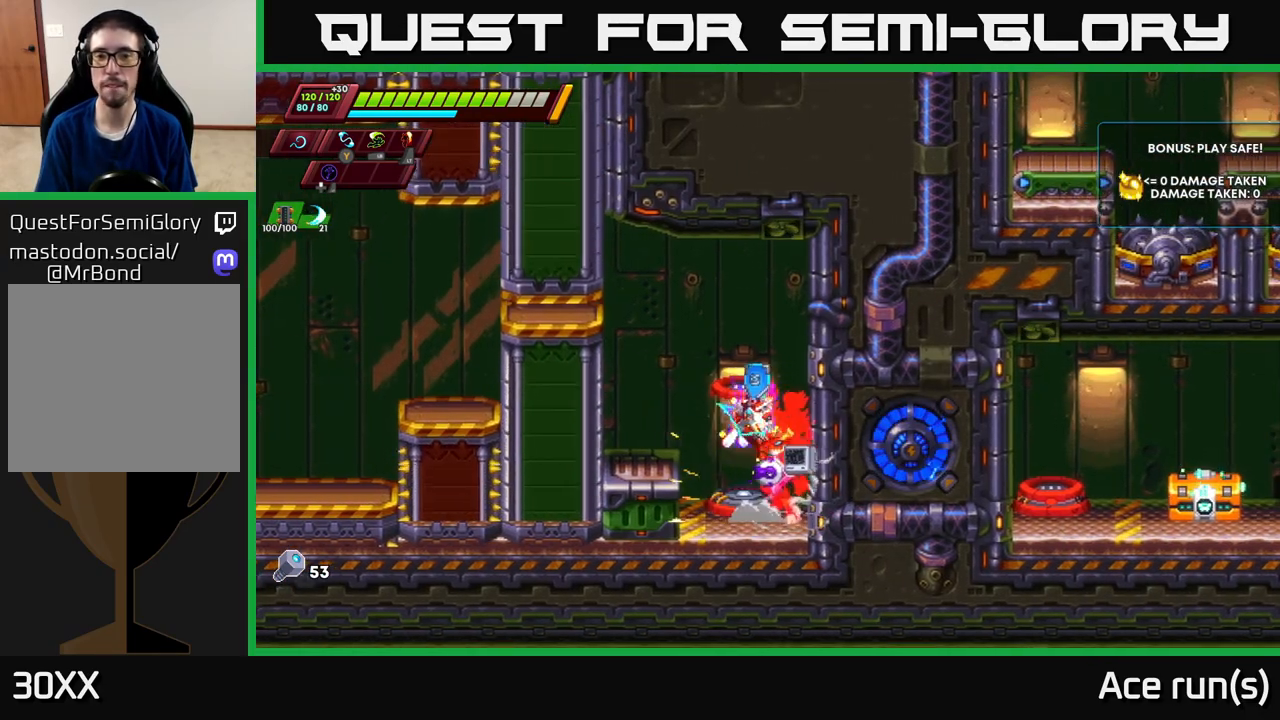
Gameplay with a controller (Xbox layout); each line is a JSON object with the inputs held at the frame after it. "events" lists button and stick changes between this image and that frame as [ms after this image, input, new state], when the widget could be followed in between.
{"buttons": ["A", "R2"], "left_stick": "left", "right_stick": "center", "events": [[17, "left_stick", "center"], [350, "A", "down"], [367, "R2", "down"], [400, "left_stick", "left"]]}
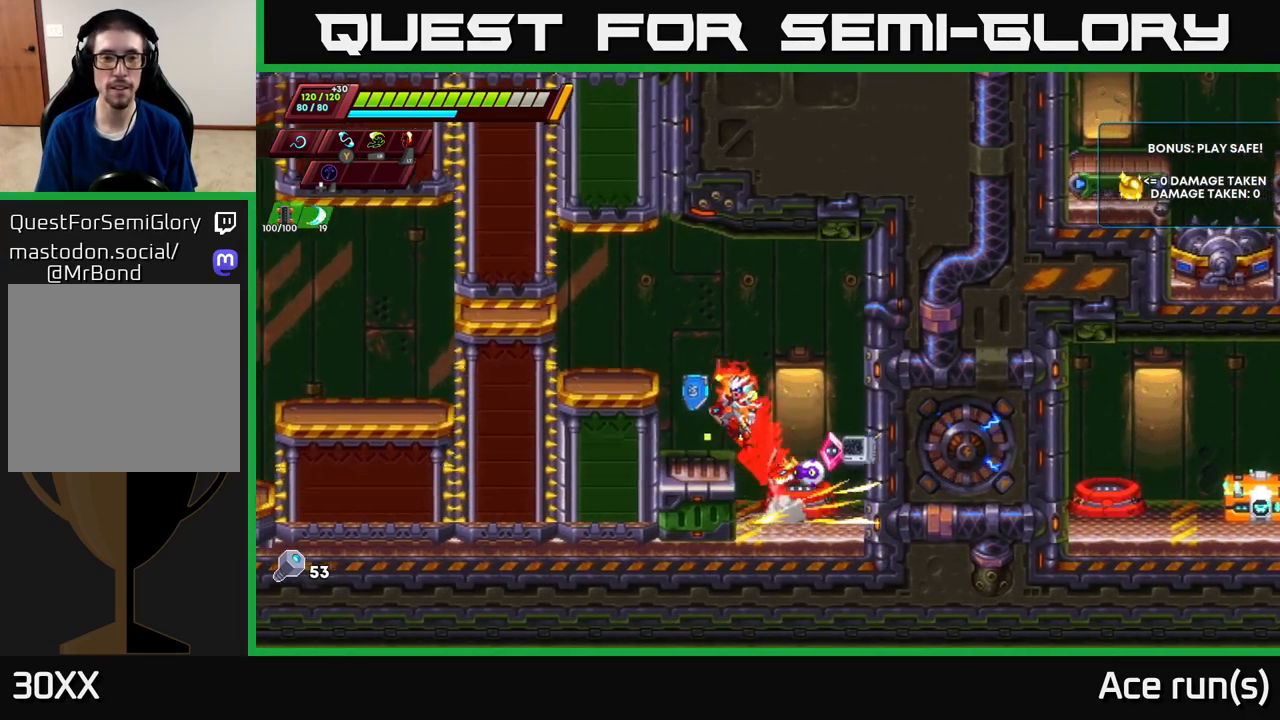
{"buttons": [], "left_stick": "center", "right_stick": "center", "events": [[200, "A", "up"], [200, "R2", "up"], [250, "left_stick", "center"]]}
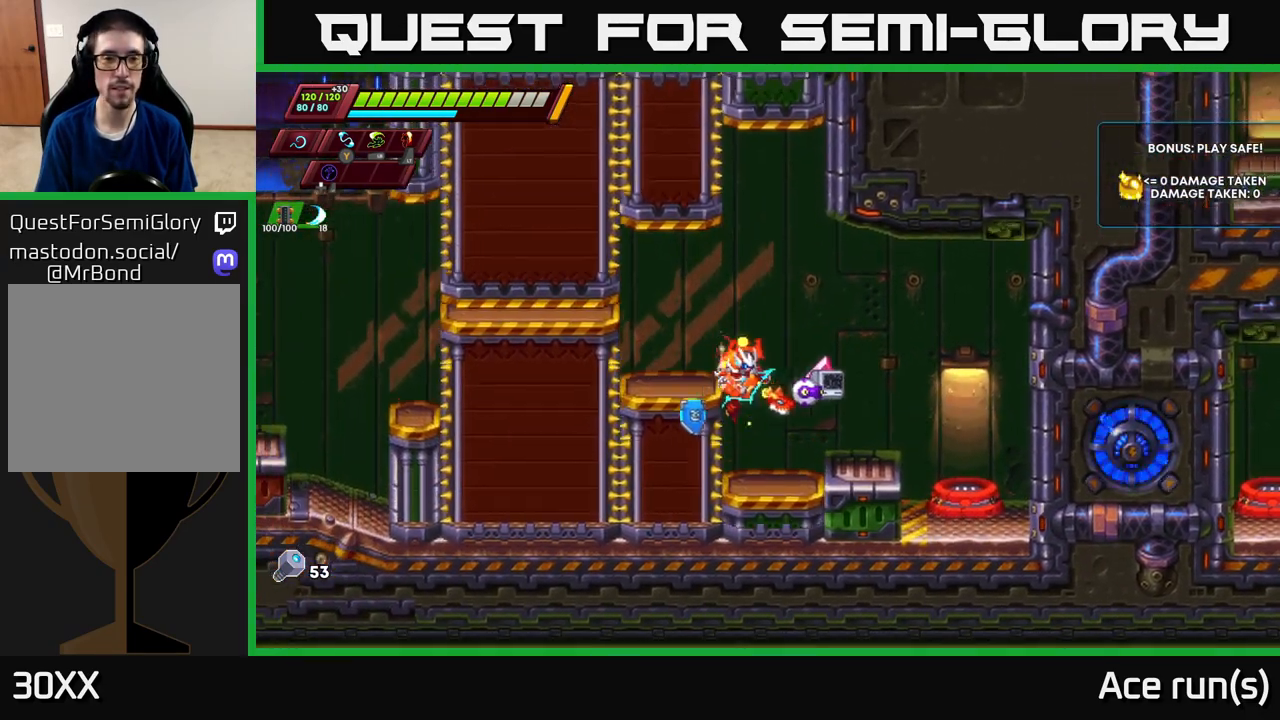
{"buttons": [], "left_stick": "left", "right_stick": "center", "events": [[317, "A", "down"], [450, "left_stick", "left"], [483, "A", "up"]]}
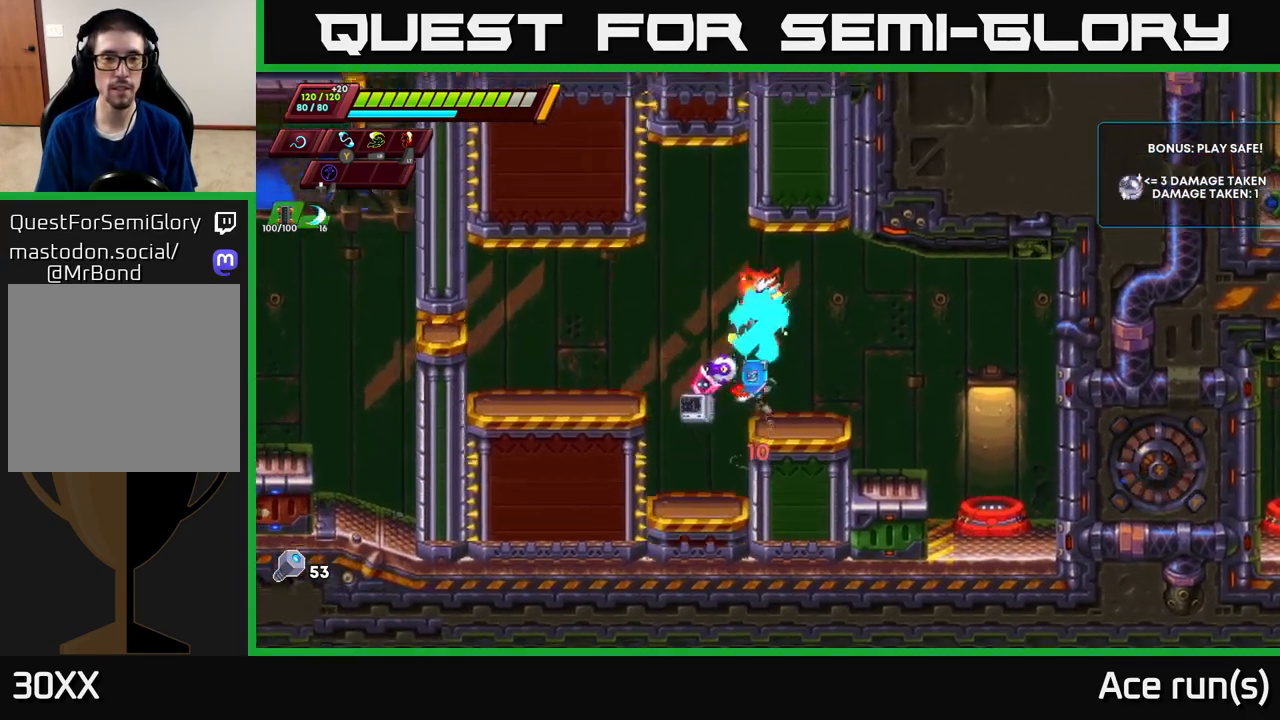
{"buttons": ["A"], "left_stick": "left", "right_stick": "center", "events": [[150, "left_stick", "center"], [400, "left_stick", "left"], [450, "A", "down"]]}
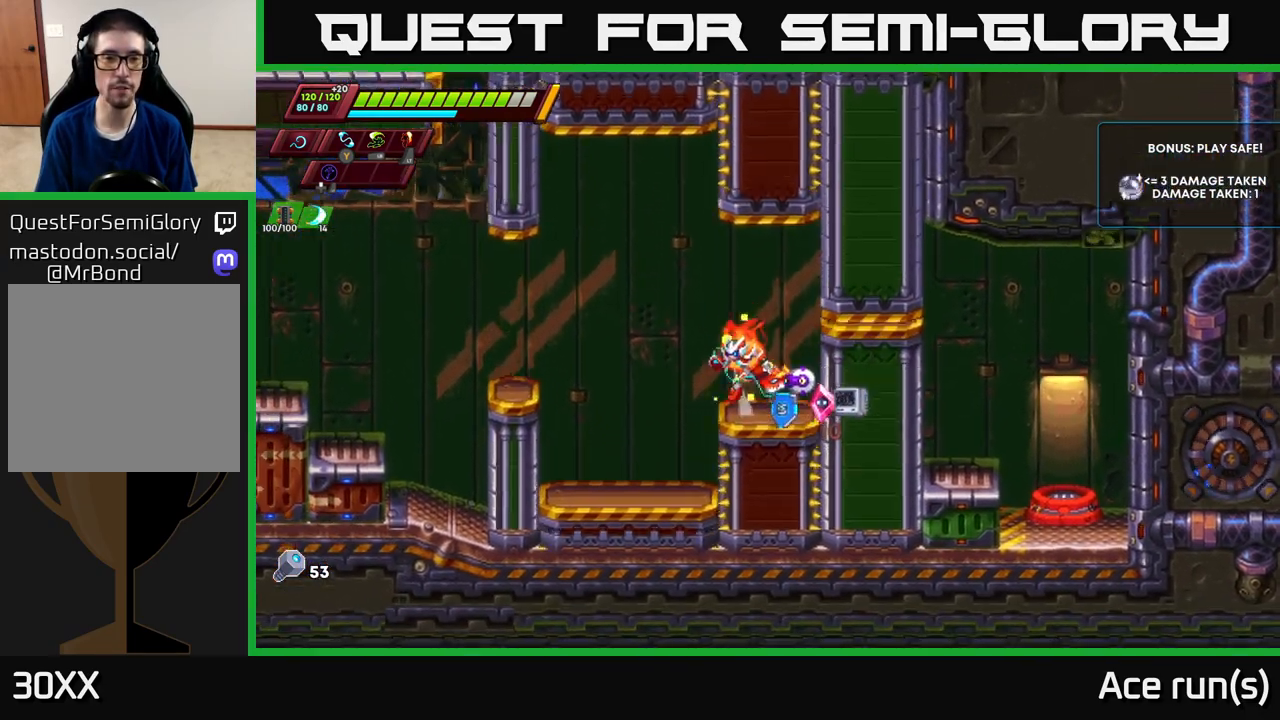
{"buttons": [], "left_stick": "left", "right_stick": "center", "events": [[17, "A", "up"], [267, "left_stick", "center"], [400, "left_stick", "left"]]}
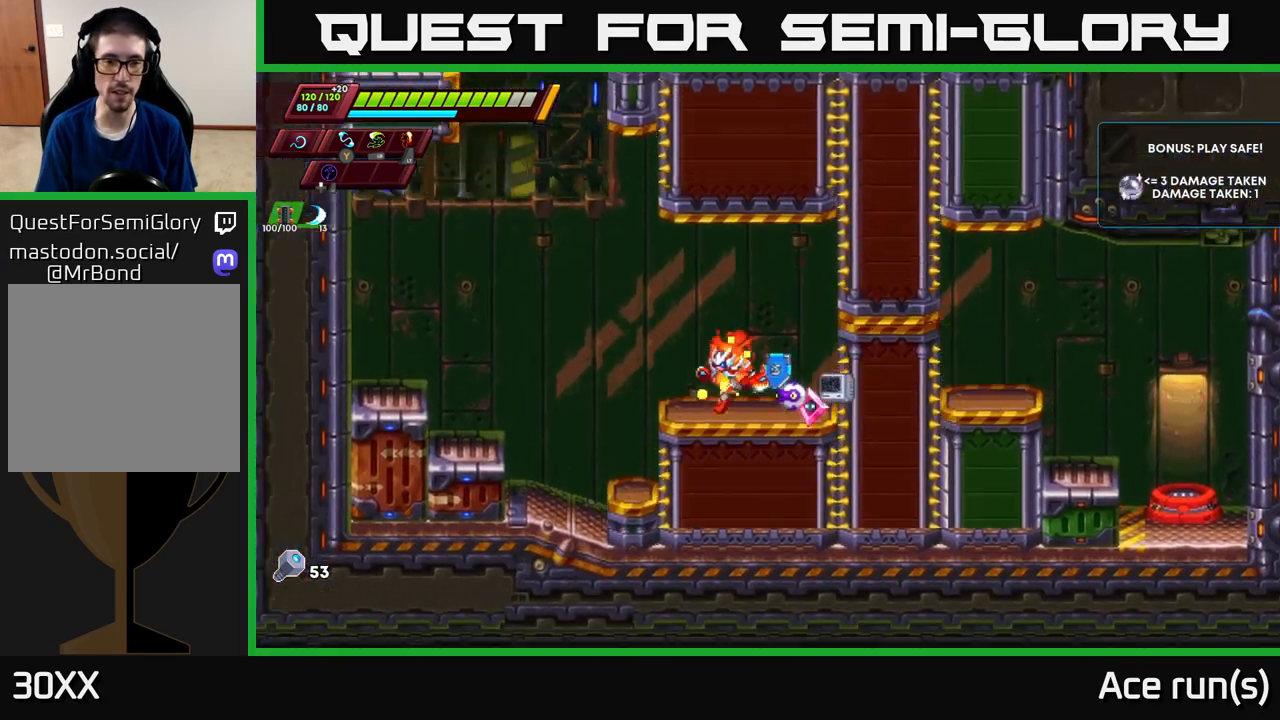
{"buttons": ["R2"], "left_stick": "left", "right_stick": "center", "events": [[17, "R2", "down"], [33, "A", "down"], [467, "A", "up"]]}
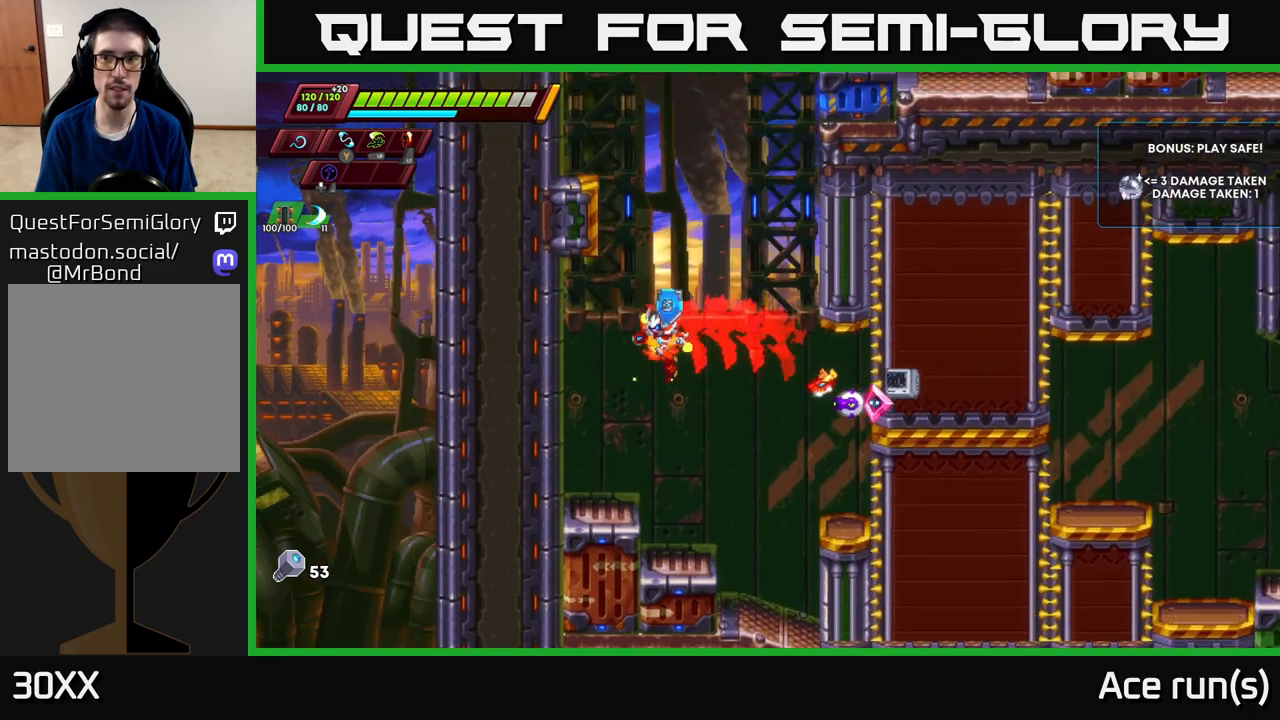
{"buttons": ["A", "R2"], "left_stick": "left", "right_stick": "center", "events": [[133, "A", "down"], [317, "A", "up"], [383, "A", "down"]]}
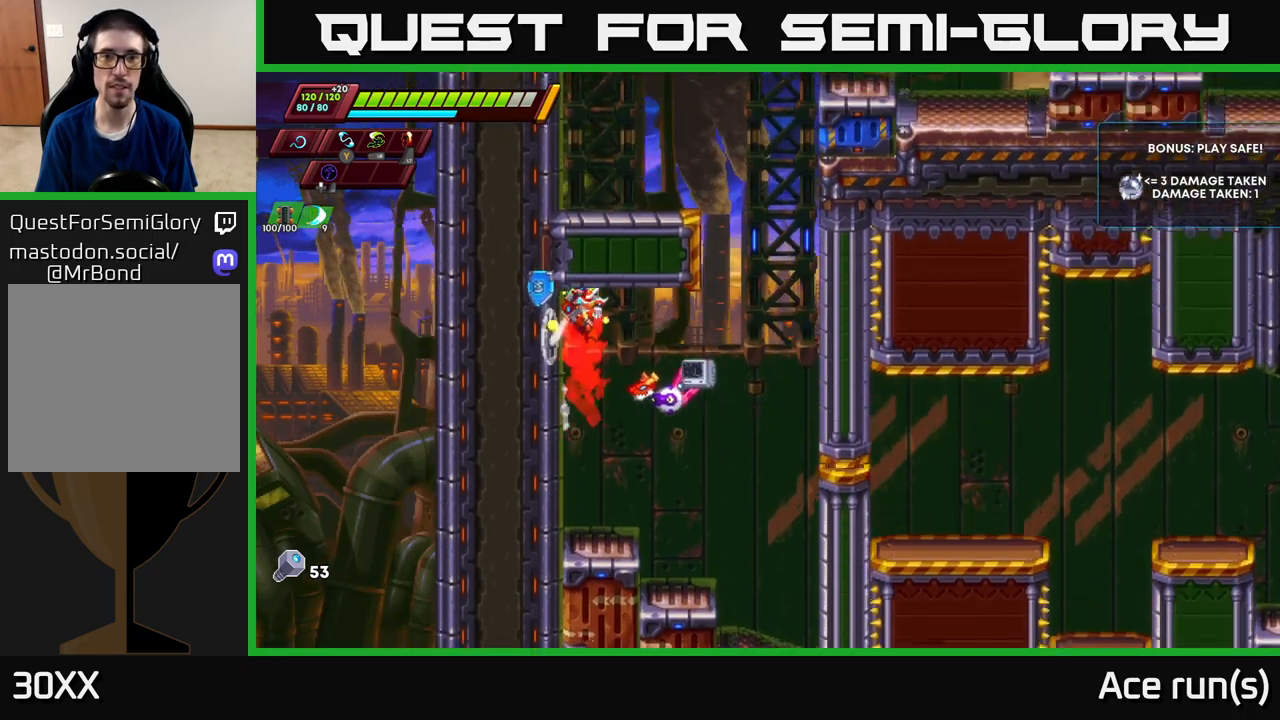
{"buttons": ["R2"], "left_stick": "left", "right_stick": "center", "events": [[33, "A", "up"]]}
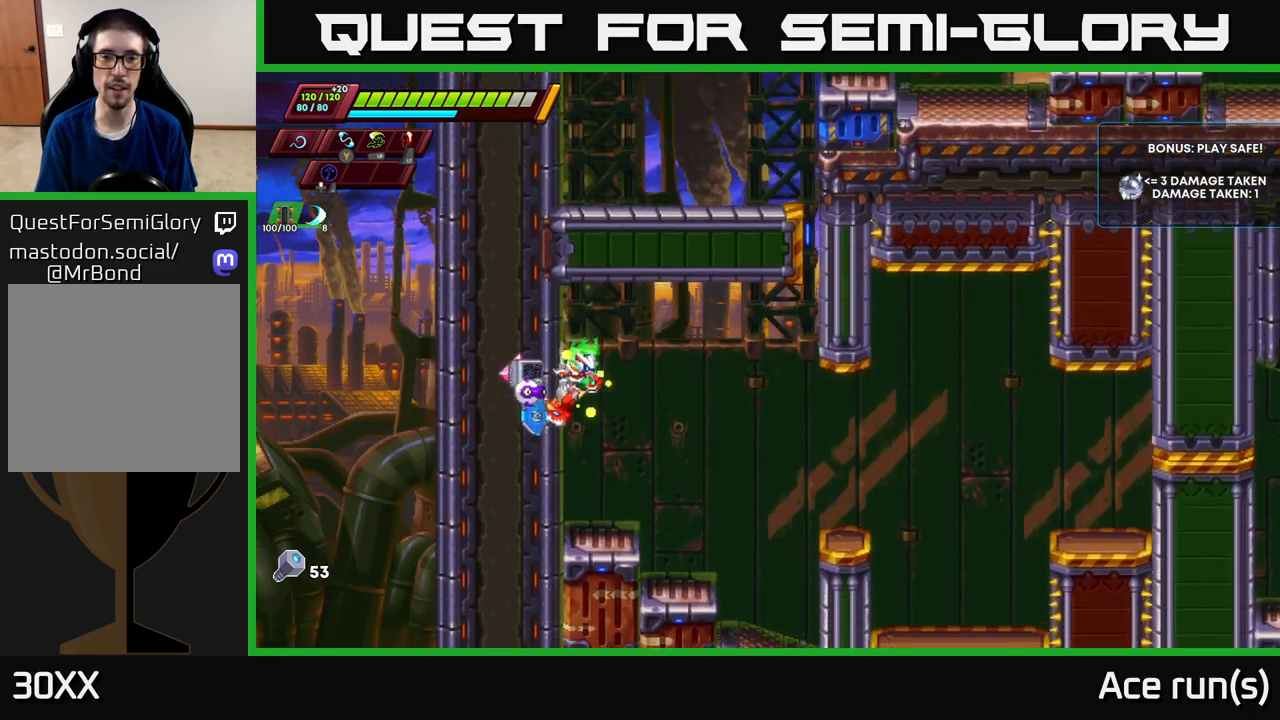
{"buttons": ["R2"], "left_stick": "left", "right_stick": "center", "events": [[33, "A", "down"], [150, "A", "up"]]}
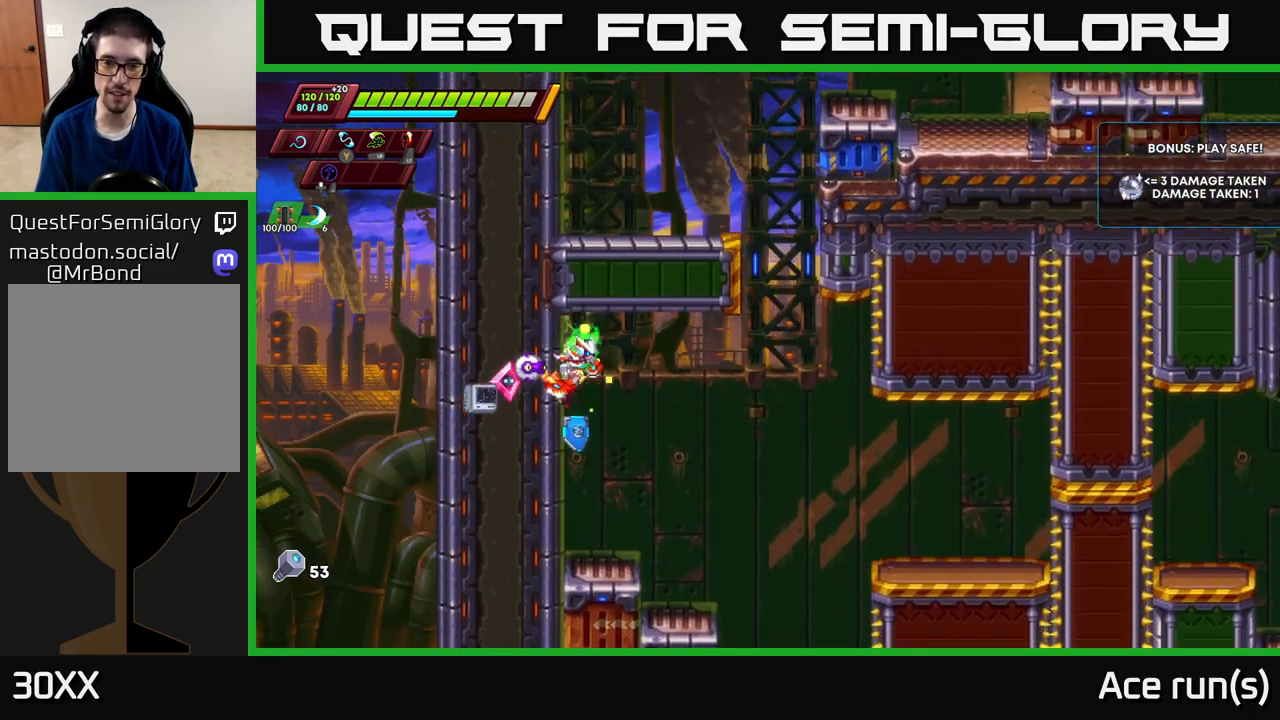
{"buttons": ["A", "R2"], "left_stick": "left", "right_stick": "center", "events": [[450, "A", "down"]]}
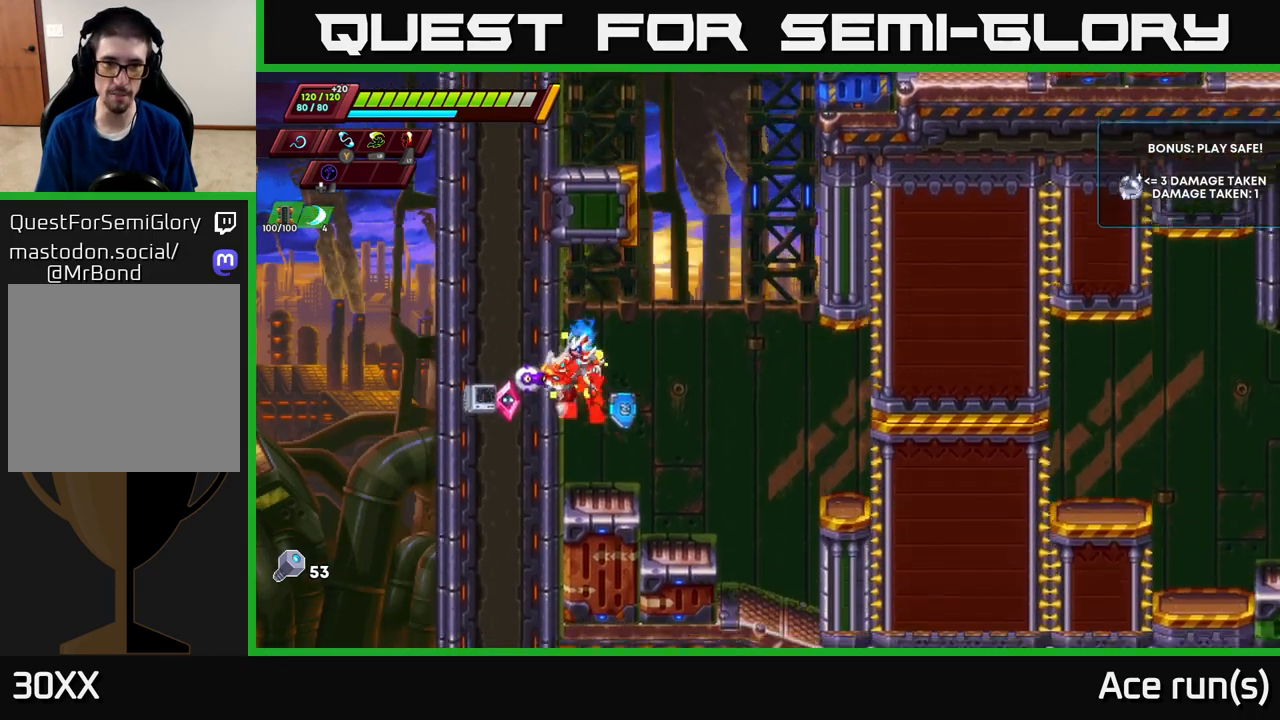
{"buttons": ["A", "R2"], "left_stick": "right", "right_stick": "center", "events": [[17, "A", "up"], [183, "left_stick", "right"], [233, "A", "down"]]}
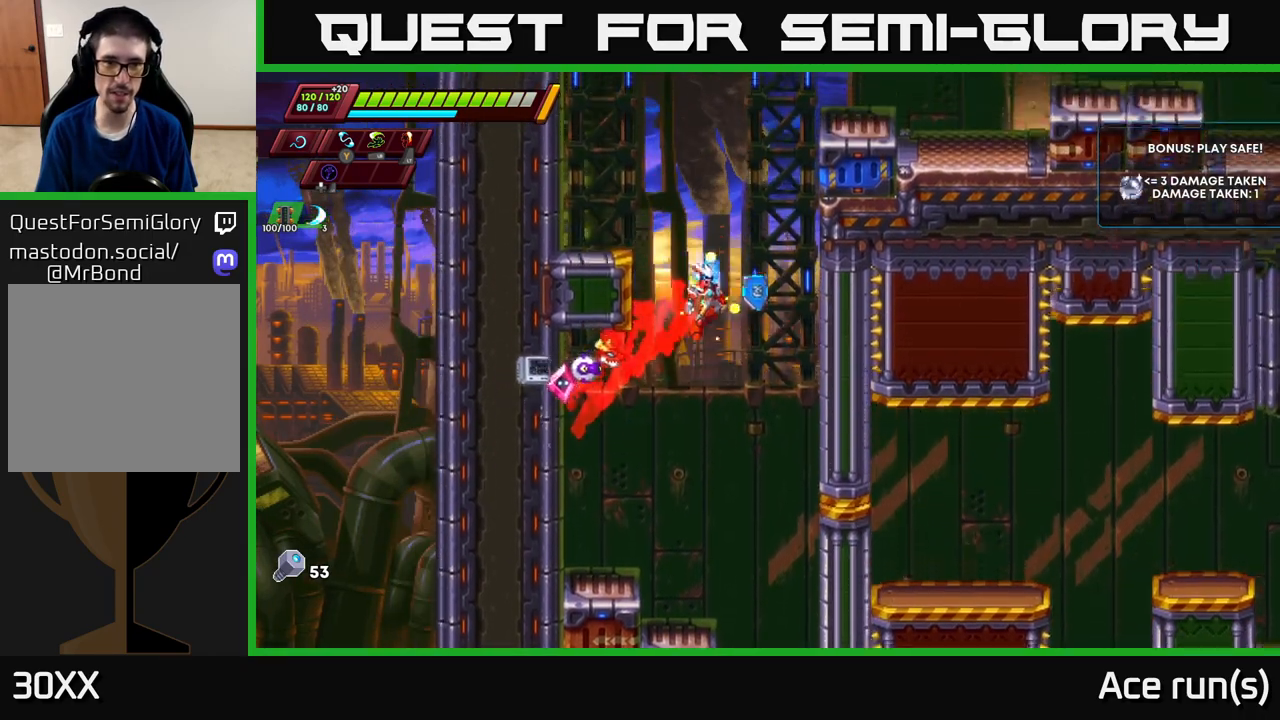
{"buttons": ["R2"], "left_stick": "left", "right_stick": "center", "events": [[33, "left_stick", "left"], [100, "A", "up"], [200, "A", "down"], [450, "A", "up"]]}
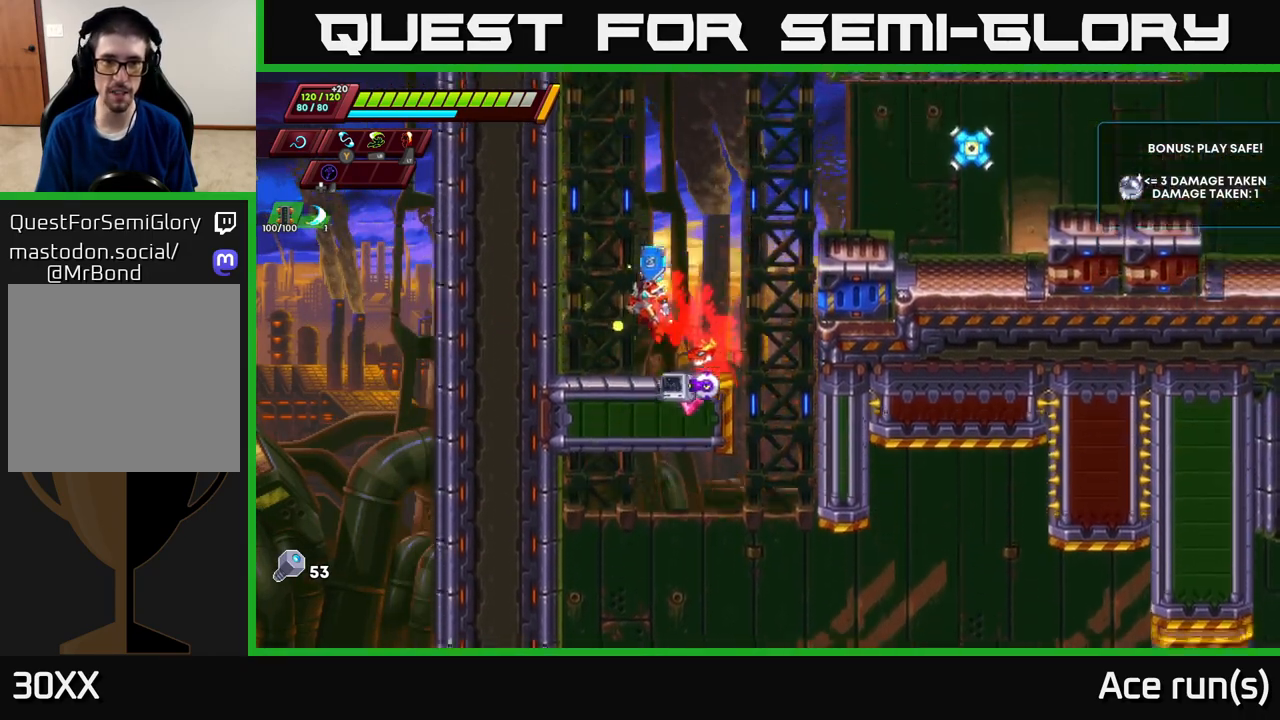
{"buttons": ["A", "R2"], "left_stick": "right", "right_stick": "center", "events": [[183, "left_stick", "right"], [267, "A", "down"]]}
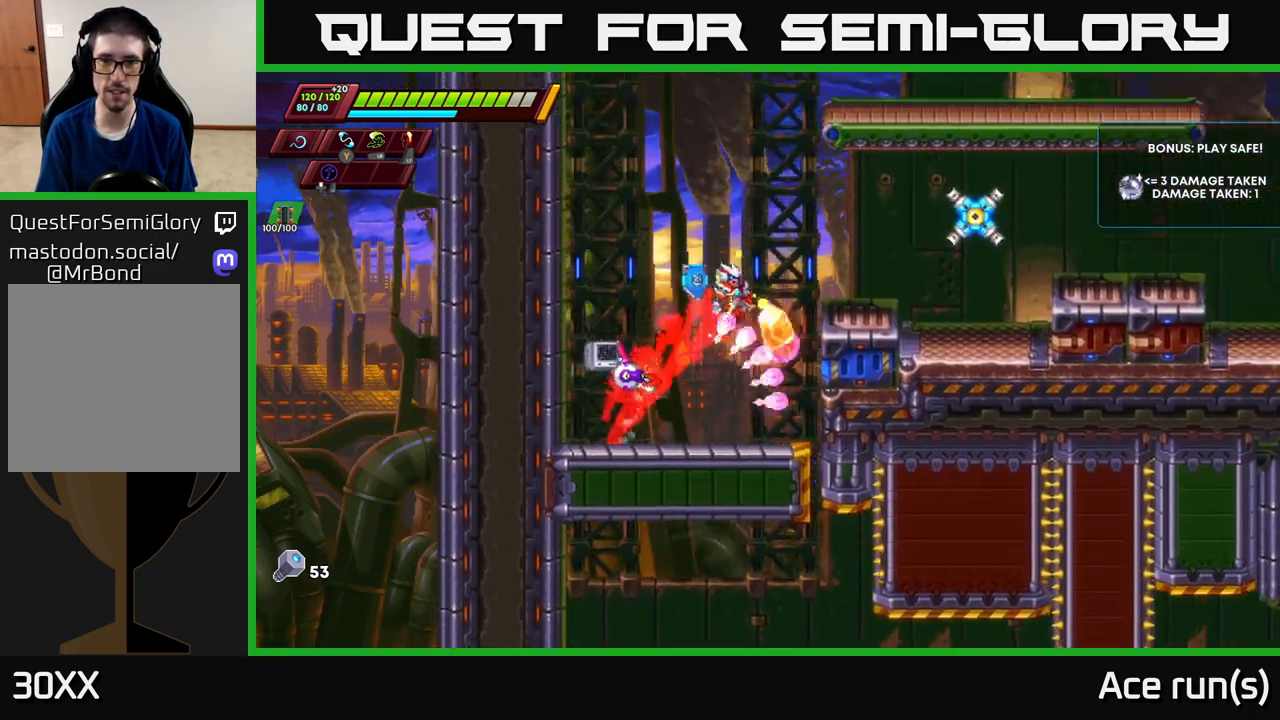
{"buttons": ["R2"], "left_stick": "left", "right_stick": "center", "events": [[50, "X", "down"], [150, "A", "up"], [167, "R2", "up"], [167, "left_stick", "left"], [183, "X", "up"], [400, "R2", "down"]]}
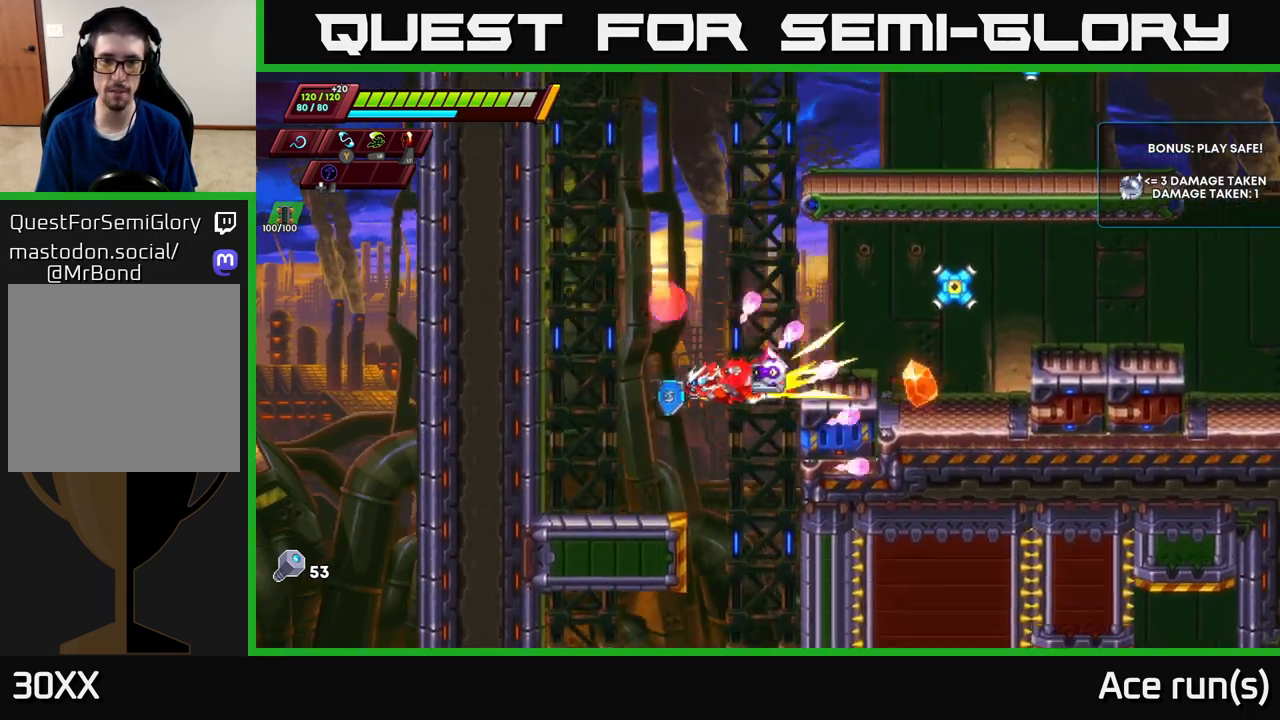
{"buttons": ["A", "R2"], "left_stick": "right", "right_stick": "center", "events": [[267, "left_stick", "right"], [317, "A", "down"]]}
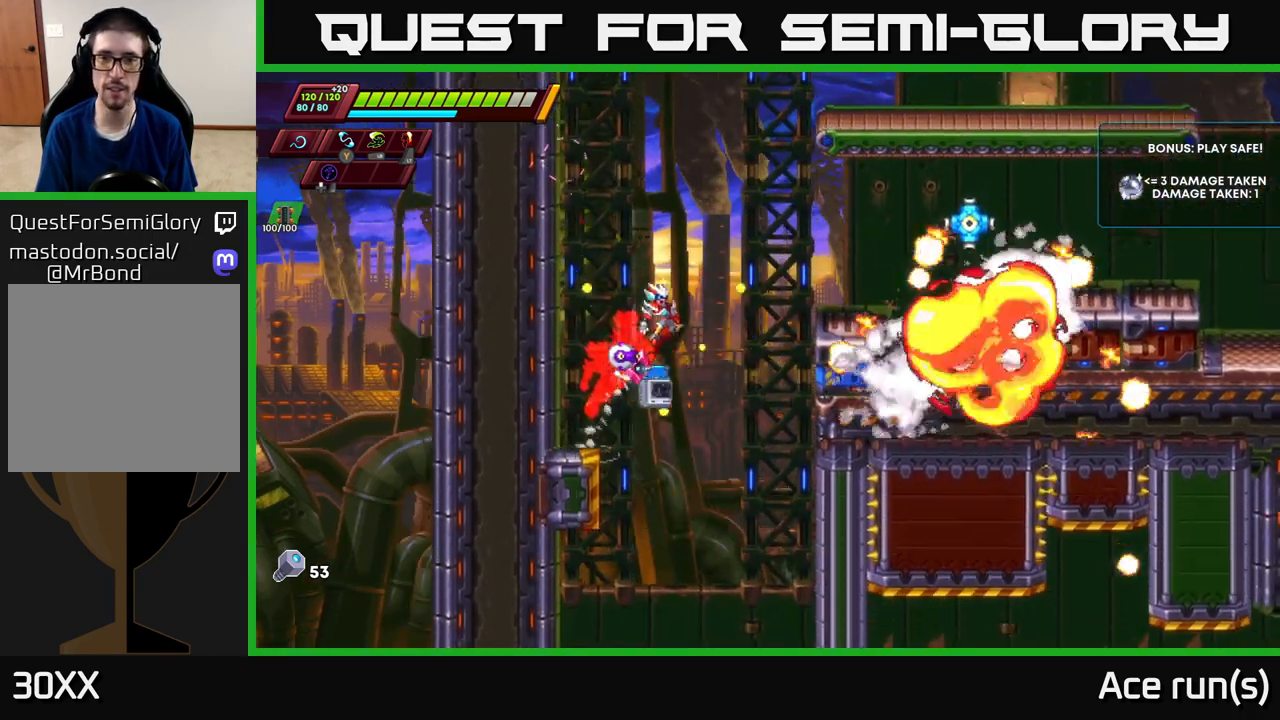
{"buttons": ["A"], "left_stick": "center", "right_stick": "center", "events": [[117, "X", "down"], [217, "A", "up"], [233, "R2", "up"], [250, "X", "up"], [300, "left_stick", "center"], [450, "A", "down"]]}
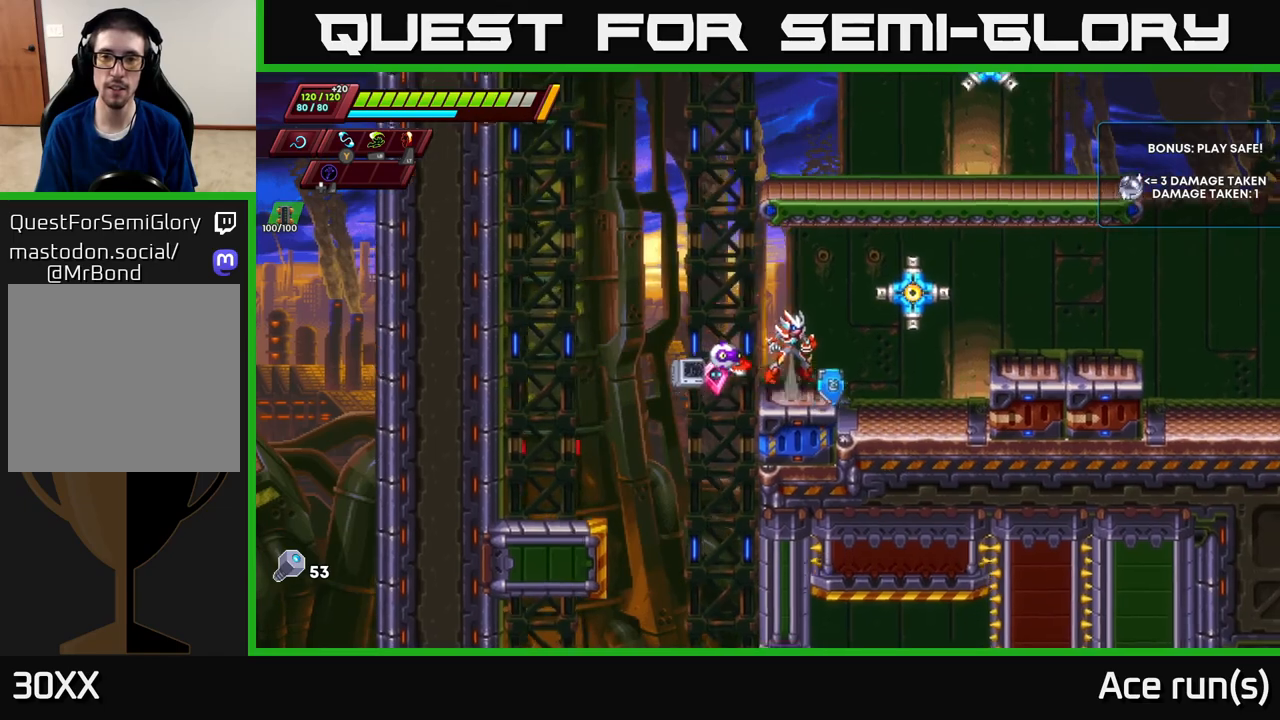
{"buttons": [], "left_stick": "left", "right_stick": "center", "events": [[50, "X", "down"], [83, "A", "up"], [133, "X", "up"], [233, "left_stick", "left"]]}
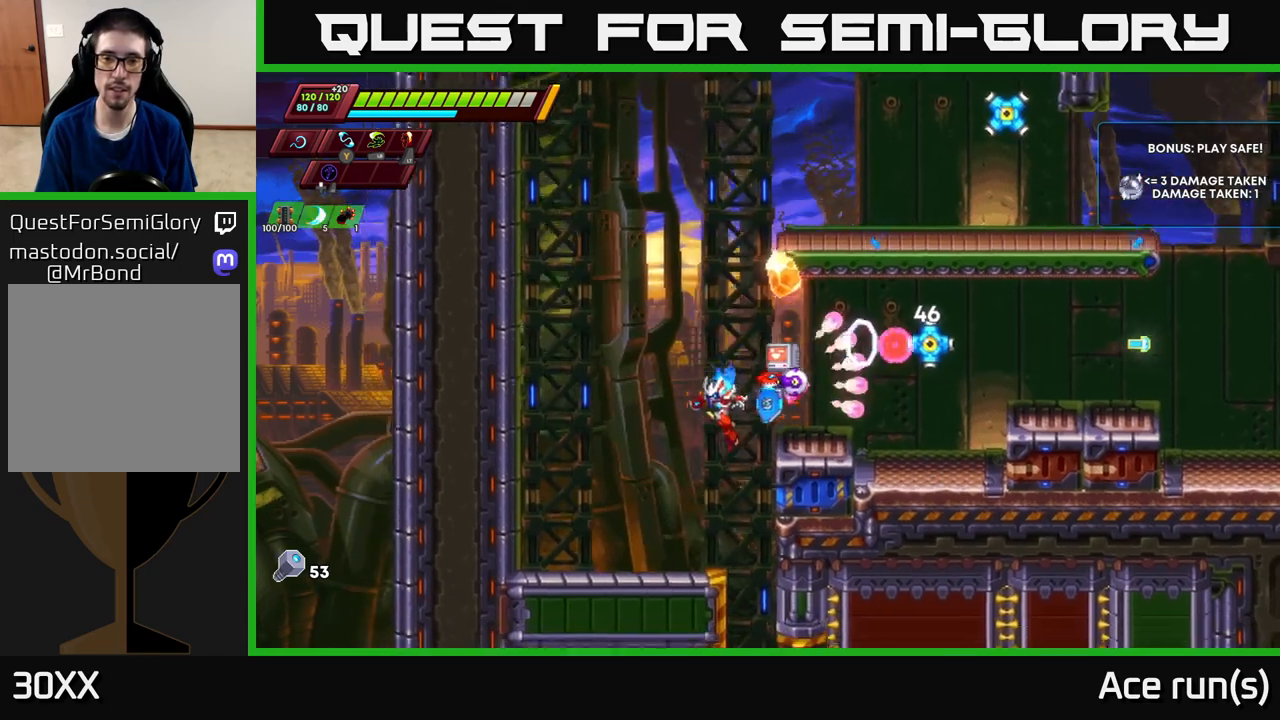
{"buttons": ["A", "R2"], "left_stick": "right", "right_stick": "center", "events": [[183, "left_stick", "right"], [233, "R2", "down"], [250, "A", "down"]]}
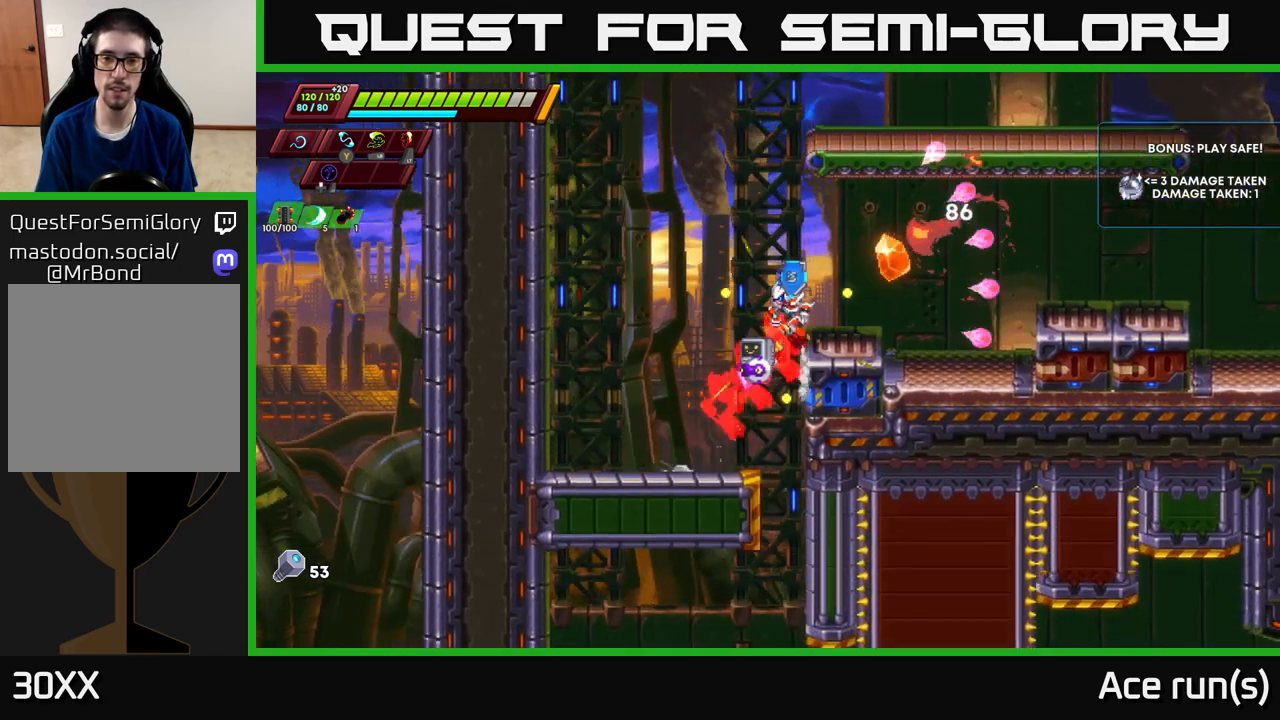
{"buttons": ["A", "R2"], "left_stick": "right", "right_stick": "center", "events": [[117, "A", "up"], [117, "R2", "up"], [133, "left_stick", "center"], [267, "R2", "down"], [300, "A", "down"], [467, "left_stick", "right"]]}
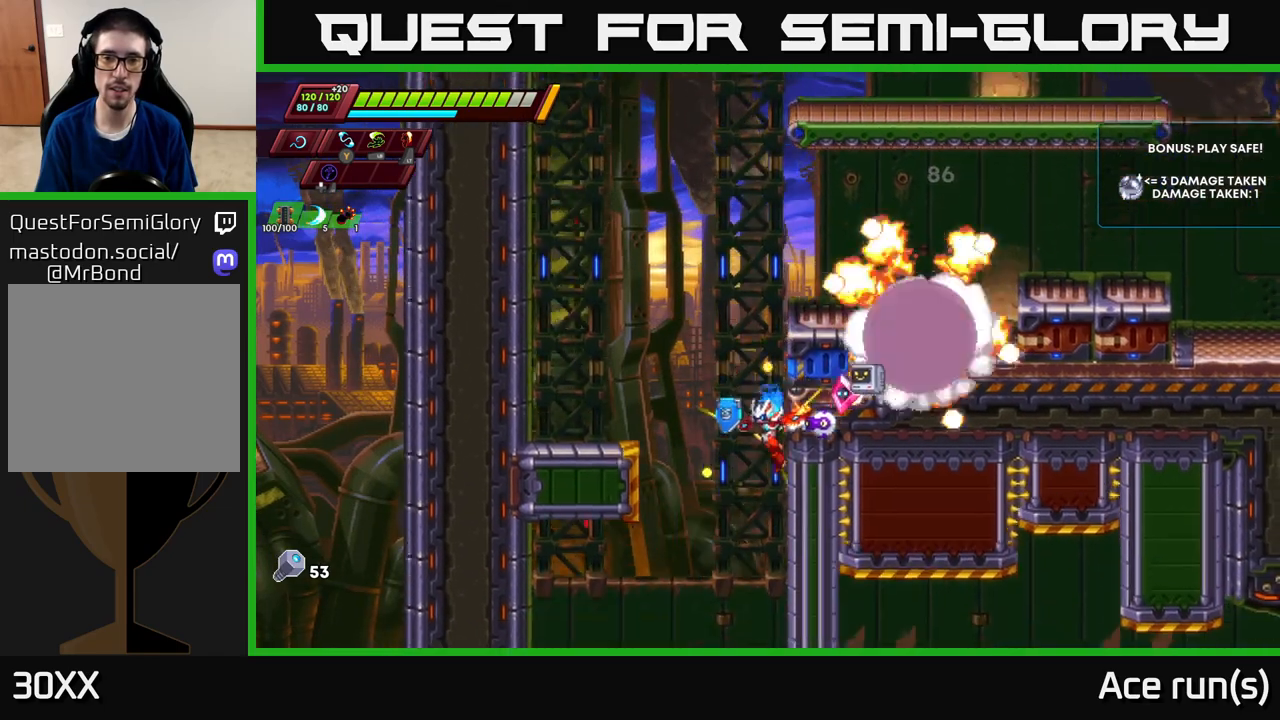
{"buttons": ["A", "R2"], "left_stick": "right", "right_stick": "center", "events": [[83, "A", "up"], [183, "A", "down"], [400, "A", "up"], [483, "A", "down"]]}
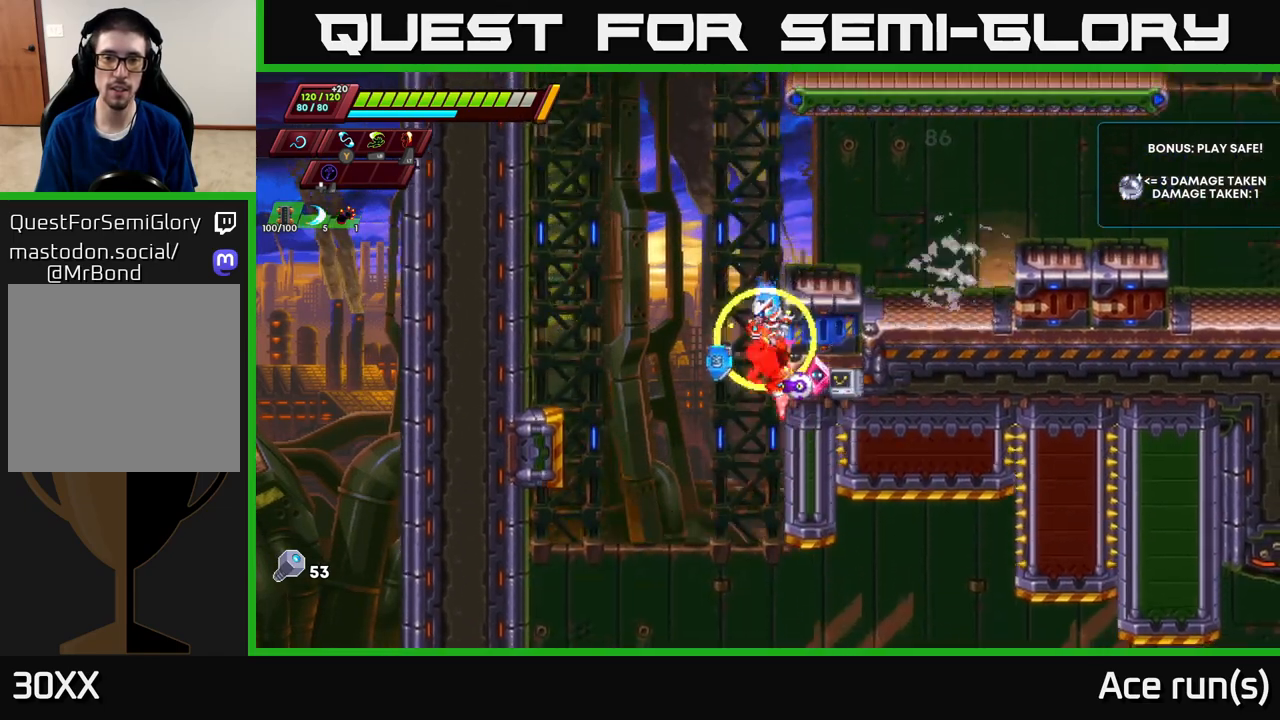
{"buttons": [], "left_stick": "left", "right_stick": "center", "events": [[267, "A", "up"], [300, "R2", "up"], [383, "left_stick", "left"]]}
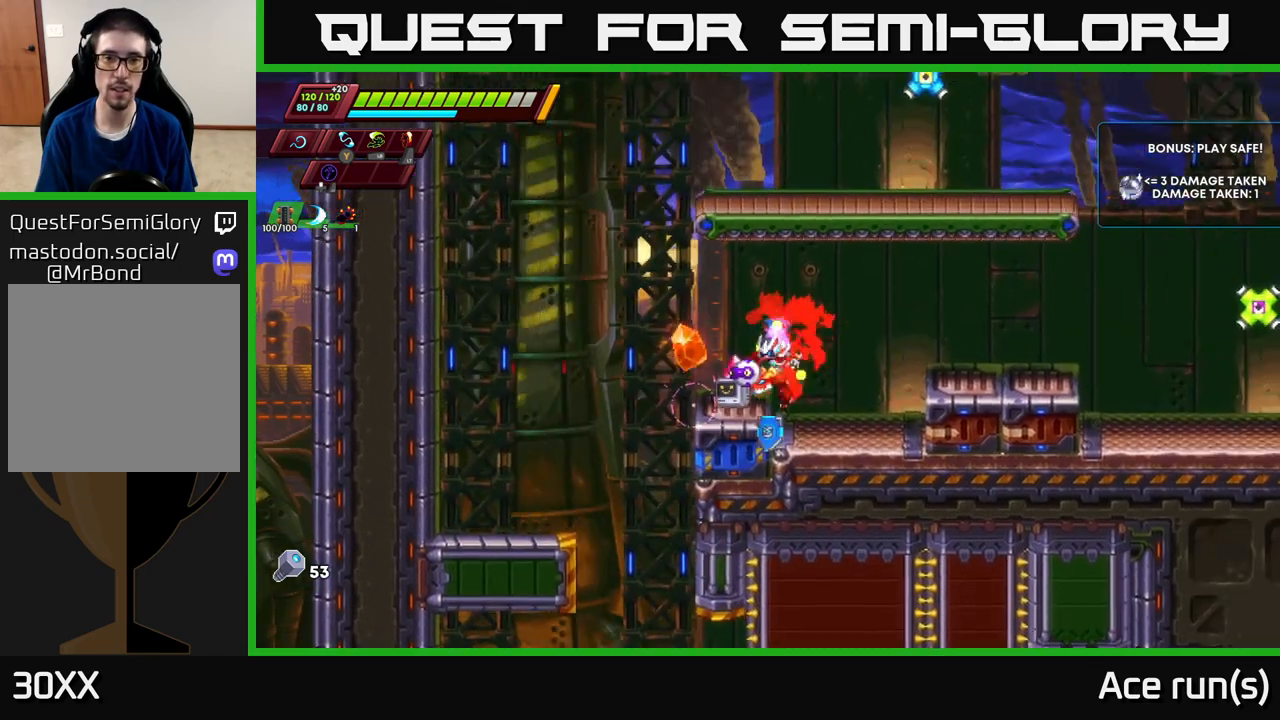
{"buttons": ["A", "R2"], "left_stick": "left", "right_stick": "center", "events": [[33, "R2", "down"], [117, "A", "down"]]}
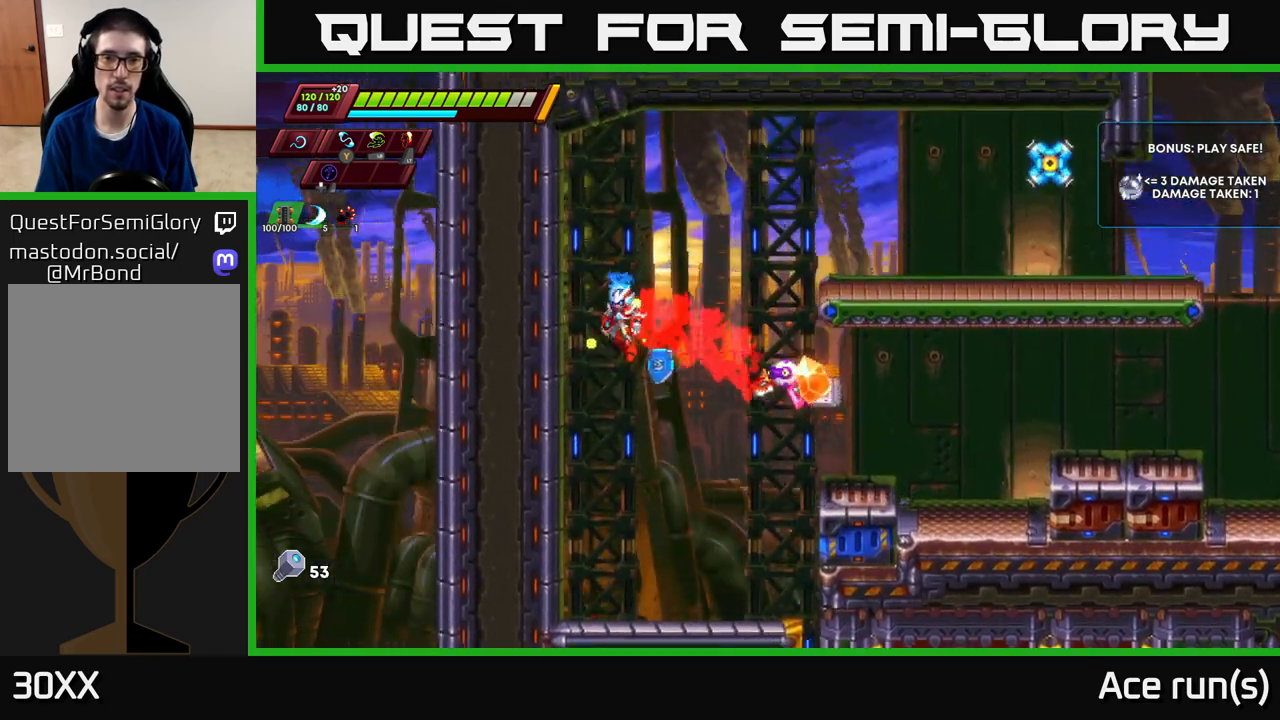
{"buttons": ["A", "R2"], "left_stick": "right", "right_stick": "center", "events": [[67, "A", "up"], [150, "A", "down"], [267, "A", "up"], [450, "A", "down"], [483, "left_stick", "right"]]}
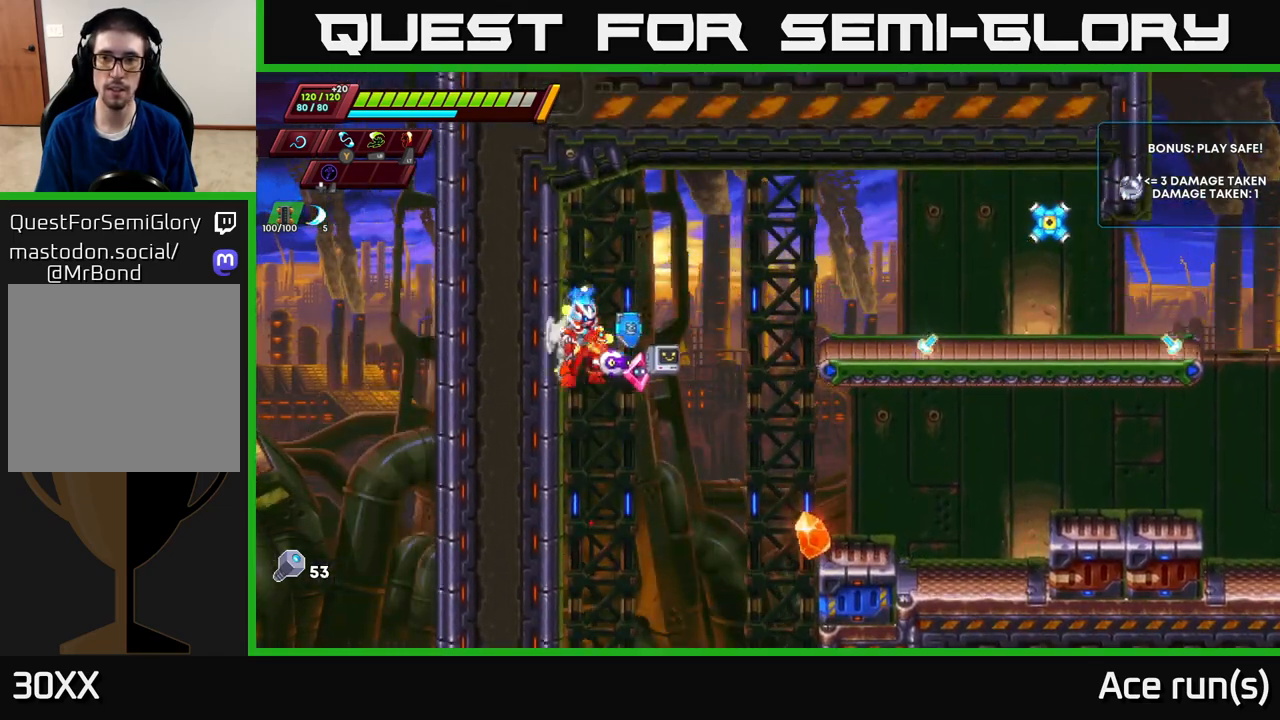
{"buttons": [], "left_stick": "right", "right_stick": "center", "events": [[367, "X", "down"], [417, "A", "up"], [467, "R2", "up"], [500, "X", "up"]]}
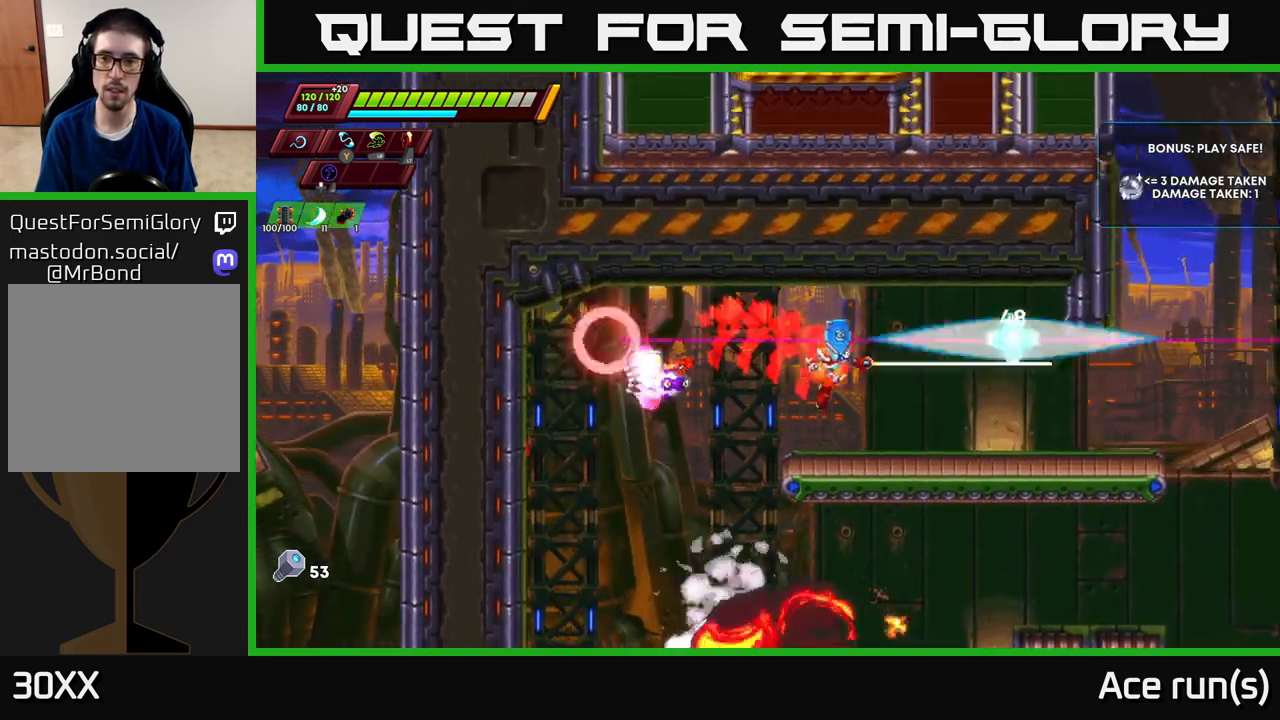
{"buttons": [], "left_stick": "center", "right_stick": "center", "events": [[33, "left_stick", "center"], [217, "A", "down"], [250, "X", "down"], [350, "A", "up"], [383, "X", "up"]]}
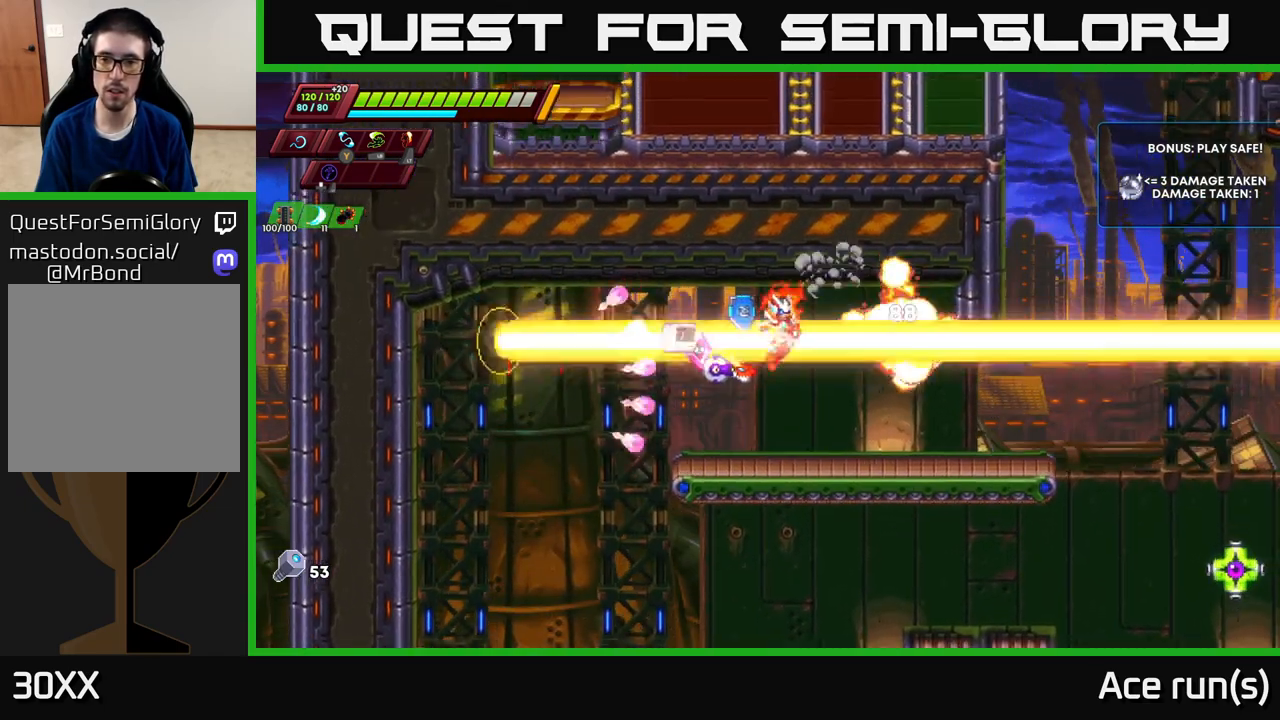
{"buttons": [], "left_stick": "right", "right_stick": "center", "events": [[233, "left_stick", "right"], [283, "R2", "down"], [467, "R2", "up"]]}
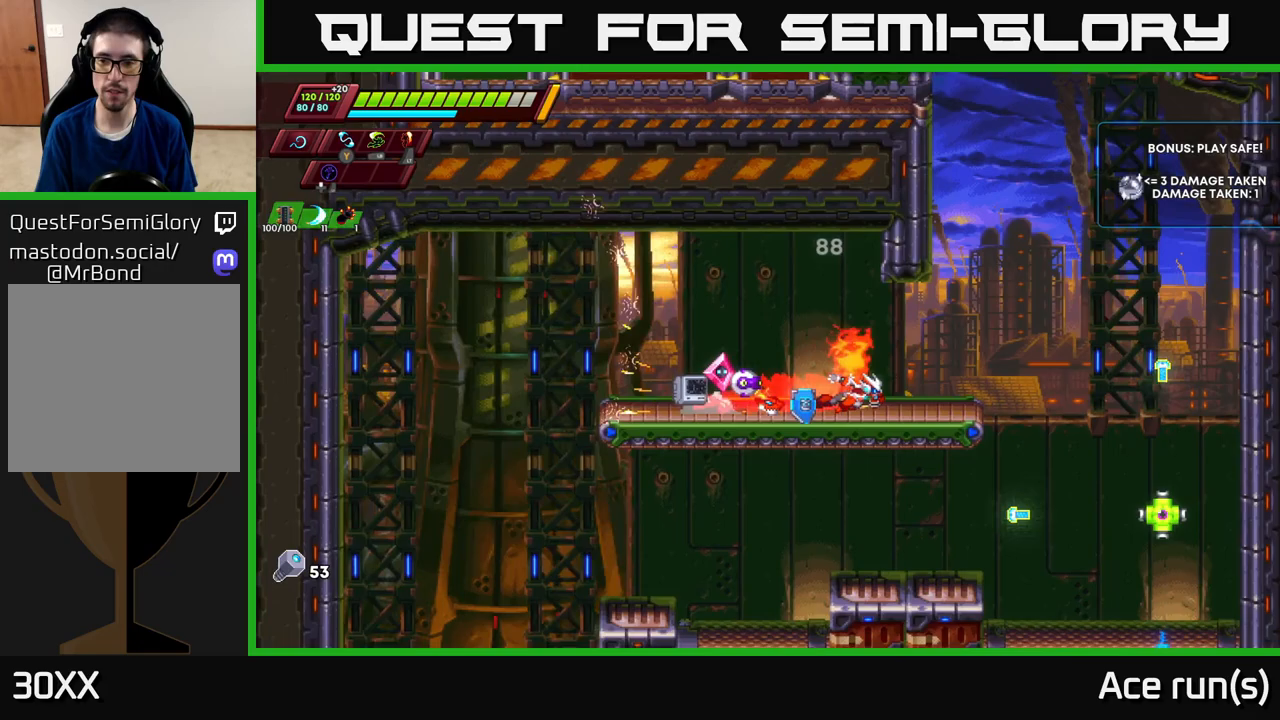
{"buttons": [], "left_stick": "center", "right_stick": "center", "events": [[67, "R2", "down"], [100, "A", "down"], [167, "A", "up"], [167, "R2", "up"], [300, "left_stick", "center"]]}
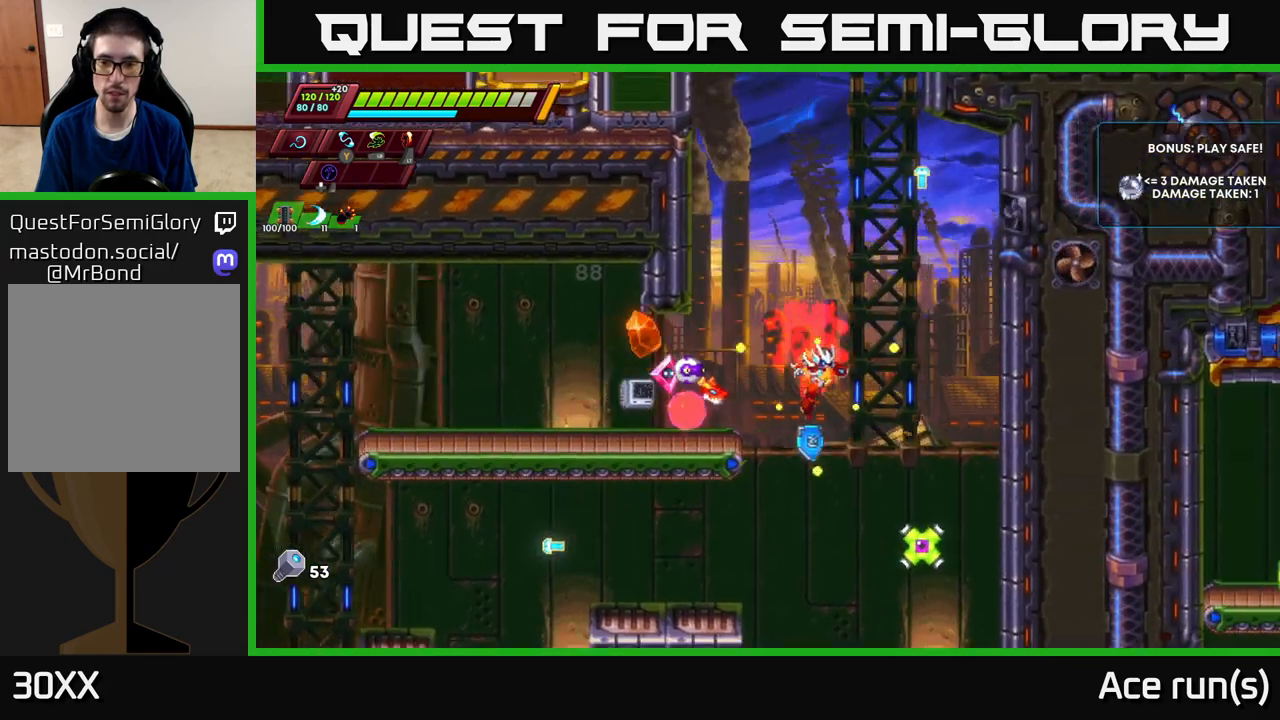
{"buttons": ["A"], "left_stick": "left", "right_stick": "center", "events": [[150, "X", "down"], [250, "left_stick", "left"], [300, "X", "up"], [483, "A", "down"]]}
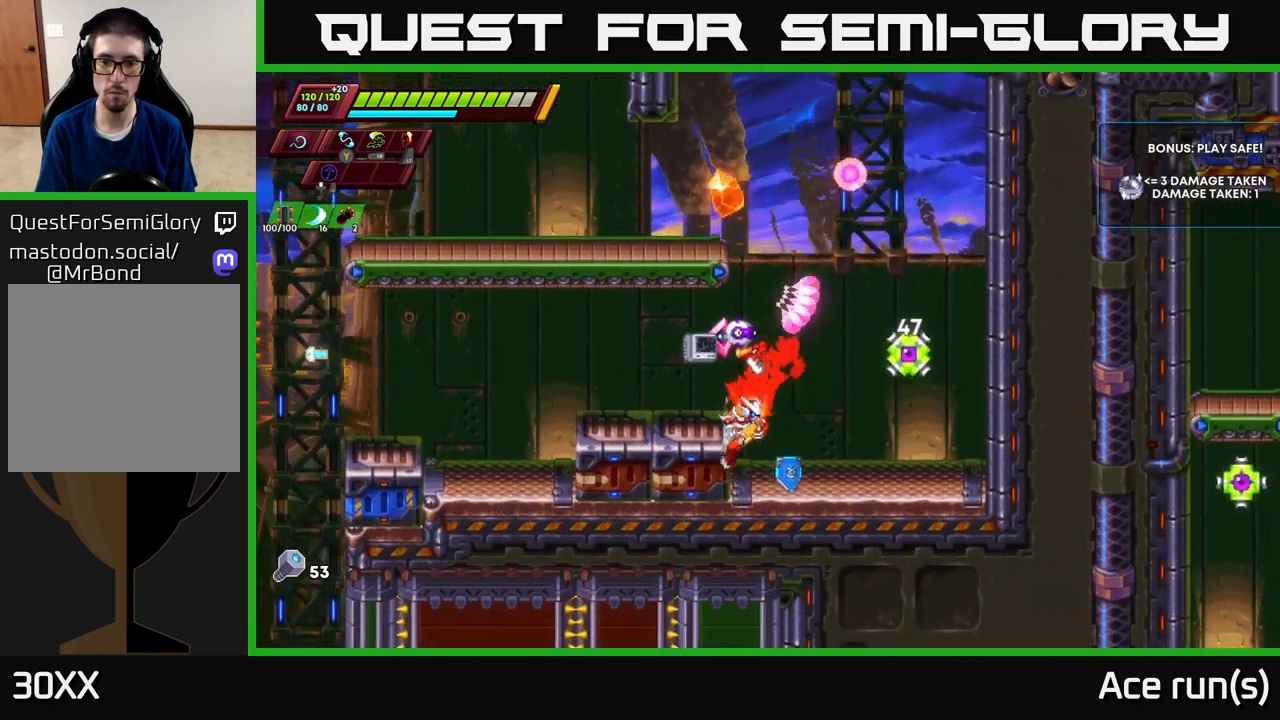
{"buttons": [], "left_stick": "center", "right_stick": "center", "events": [[83, "A", "up"], [350, "left_stick", "right"], [383, "X", "down"], [450, "X", "up"], [467, "left_stick", "center"]]}
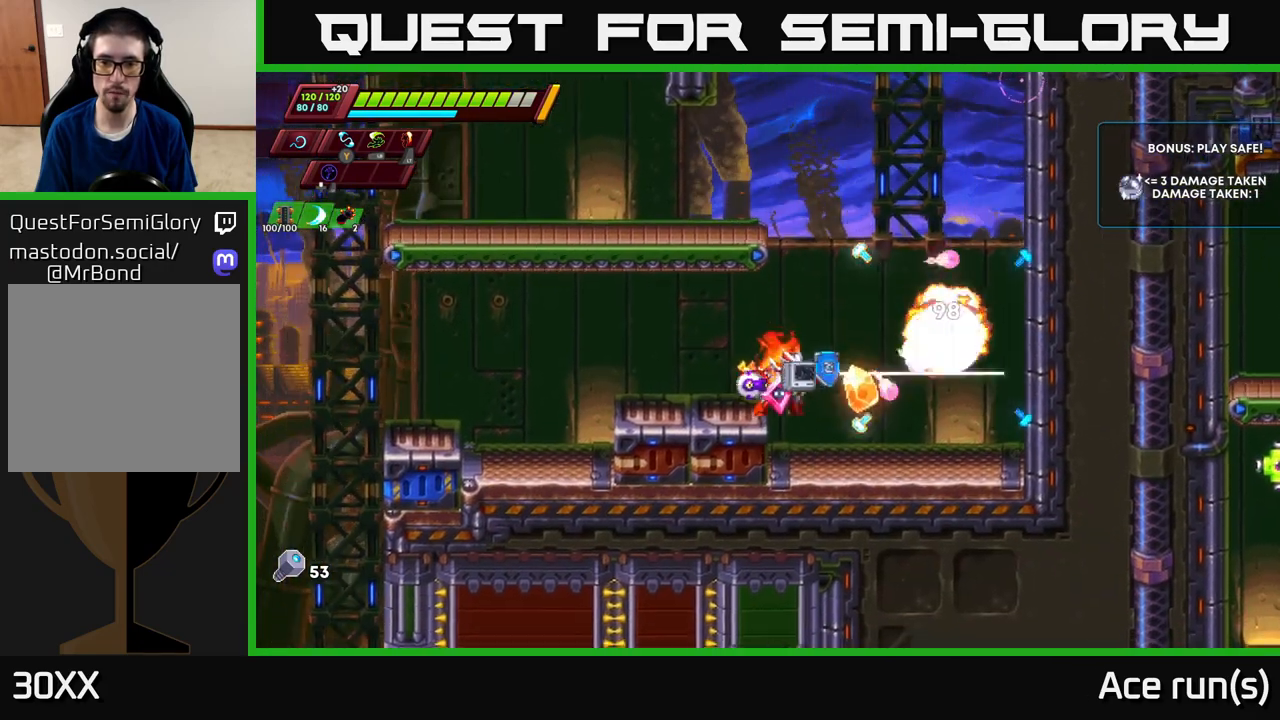
{"buttons": ["R2"], "left_stick": "right", "right_stick": "center", "events": [[67, "left_stick", "left"], [317, "left_stick", "right"], [400, "R2", "down"]]}